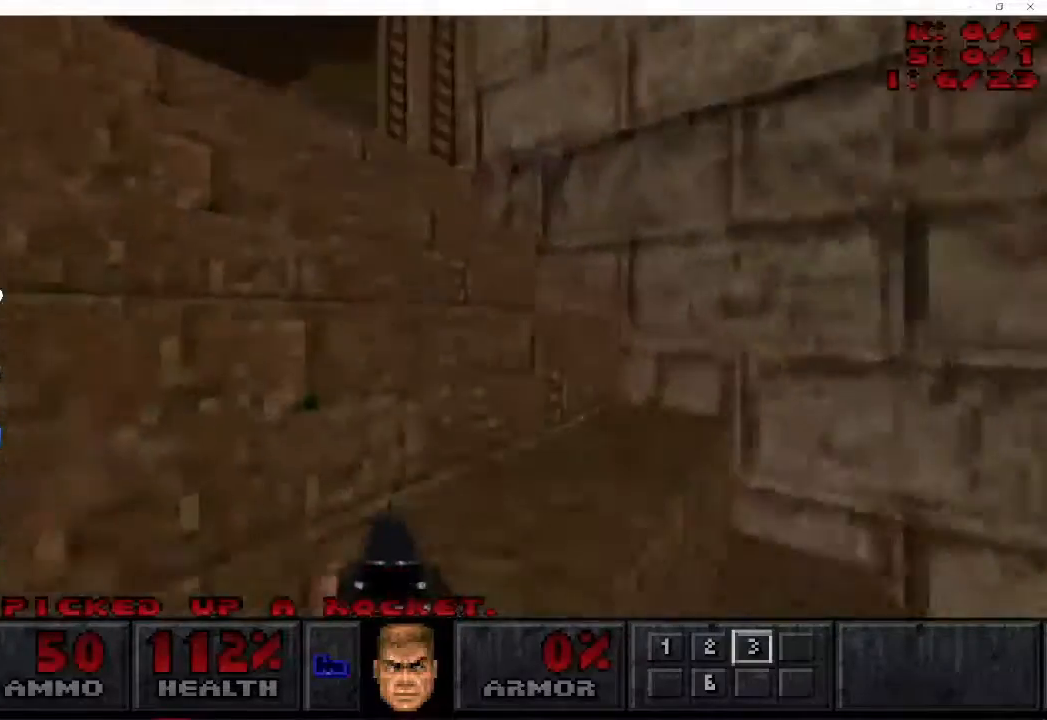
Gameplay with keyboard and mouse; each line is a JSON object with the keys and mouse buttons held at the frame after it. "events" lists presses ("down") and releases ("up") of "a", "ctrl", "d", "e", "f", "q", "r", "s", "shift", "space", "tab", "w", "mouse_left", "mouse_wheel", "mouse_right", "mouse_mb4" and "mouse_mb5" between this image and that frame as [ms after this image, input, new state], when the widget could be followed in between. "mouse_left", "mouse_wheel", "mouse_right", "mouse_mb4", "mouse_mb5" = the "left", "wheel", "right", "mb4", "mb5" buttons of the "mouse" list. No other keys are recorded. "wheel" means that the mouse wheel is clicked or scrolled. Mouse movement is not recorded.
{"keys": ["a", "w"], "mouse": [], "events": [[250, "a", "up"], [317, "a", "down"]]}
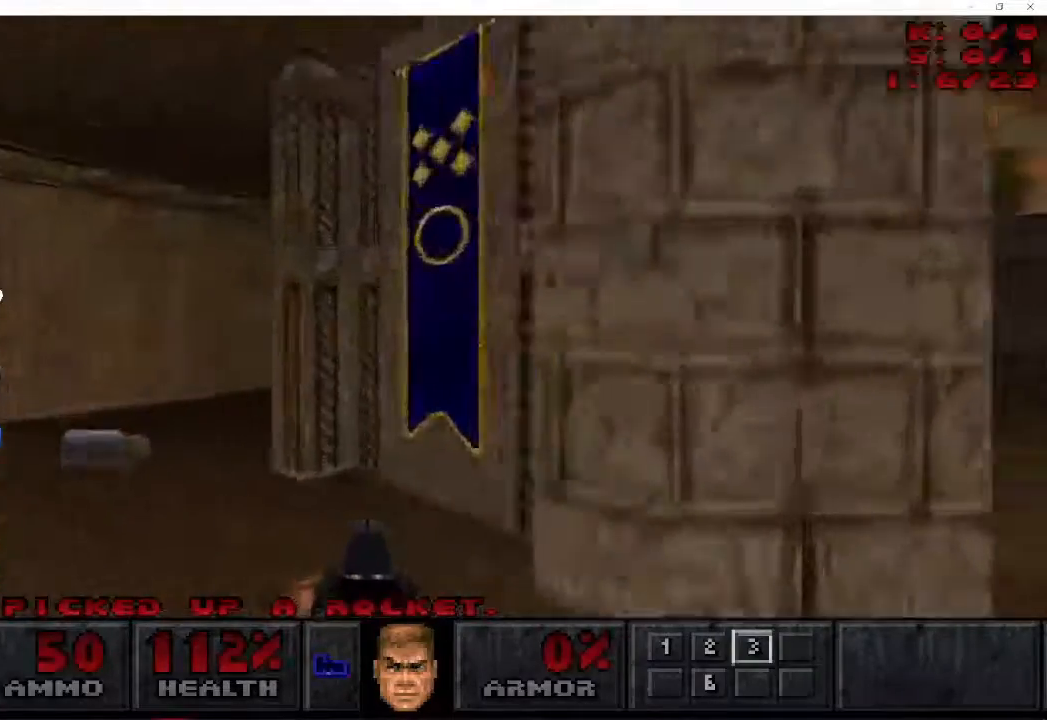
{"keys": ["d", "w"], "mouse": [], "events": [[133, "d", "down"], [217, "a", "up"]]}
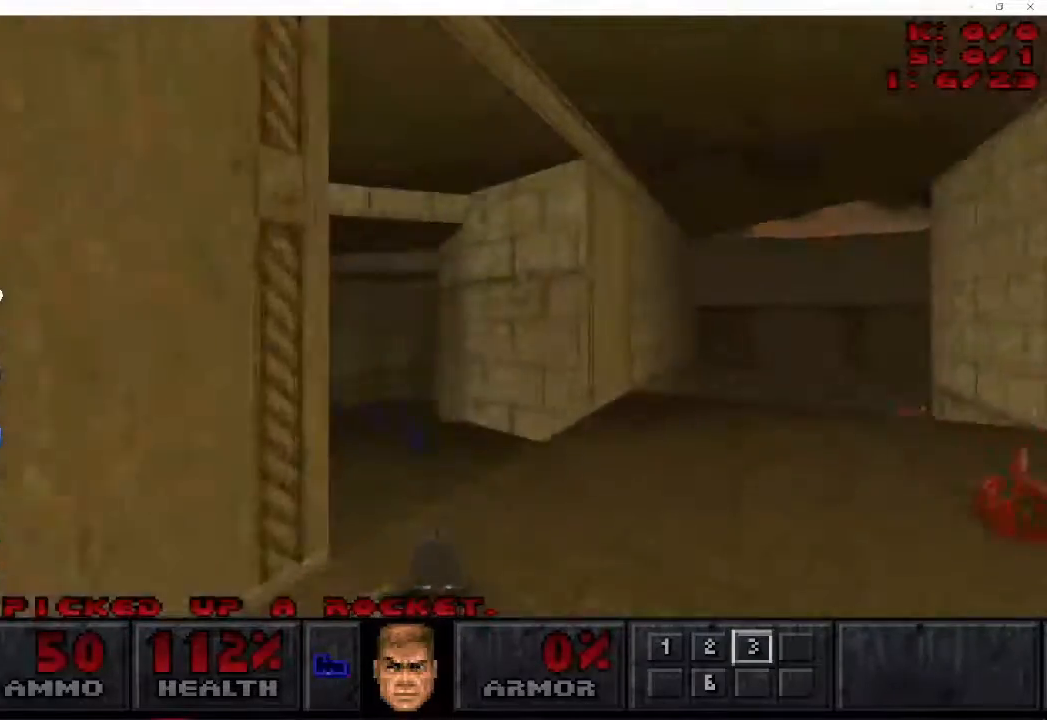
{"keys": ["w"], "mouse": [], "events": [[67, "a", "down"], [100, "d", "up"], [300, "a", "up"]]}
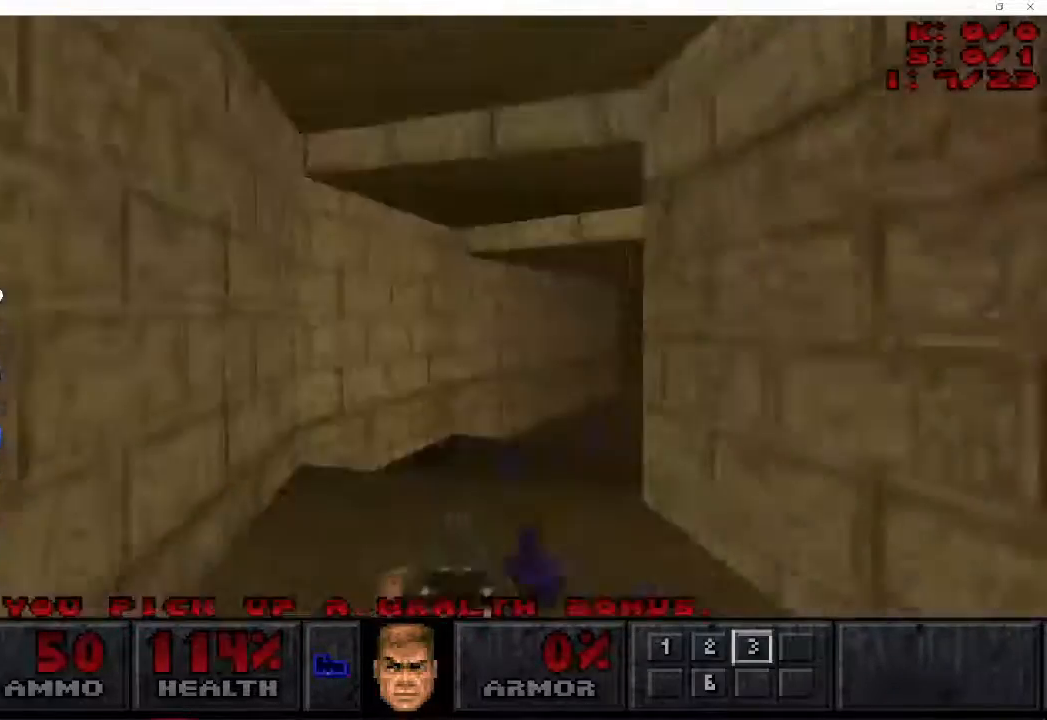
{"keys": ["d", "w"], "mouse": [], "events": [[83, "d", "down"], [350, "a", "down"], [500, "a", "up"]]}
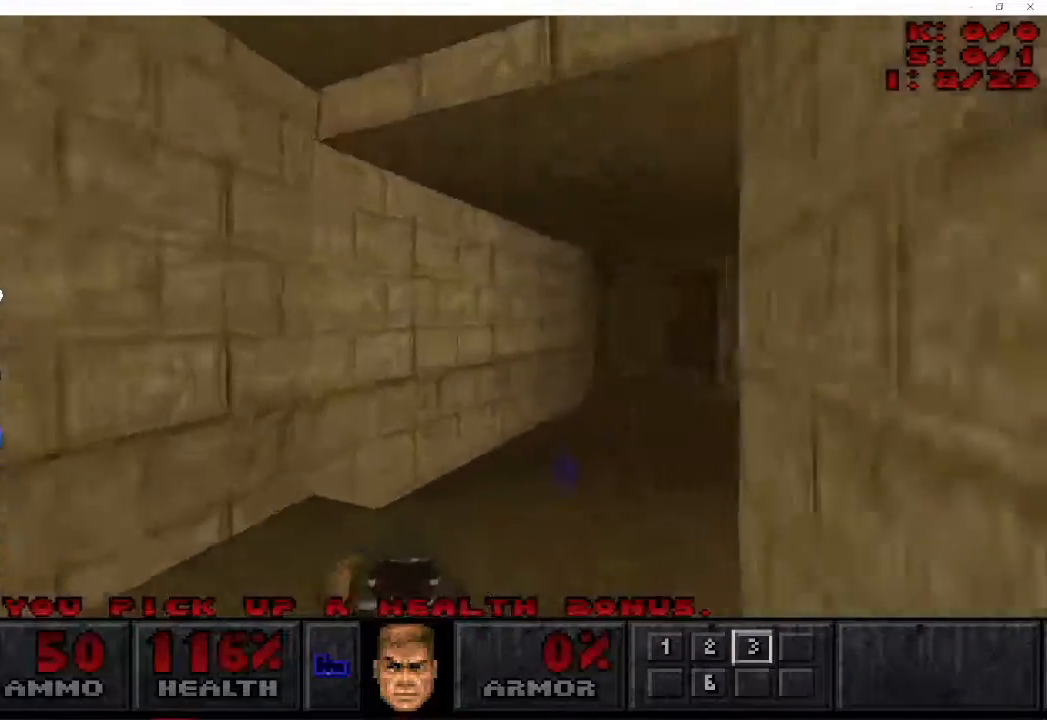
{"keys": ["d", "w"], "mouse": [], "events": []}
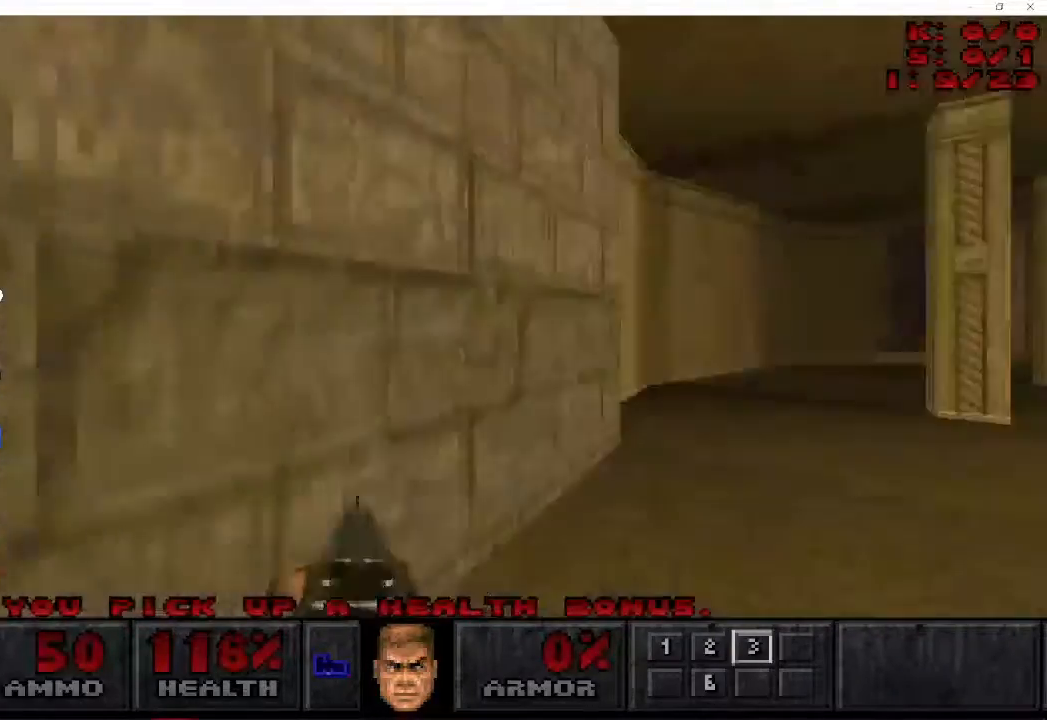
{"keys": ["d", "w"], "mouse": [], "events": []}
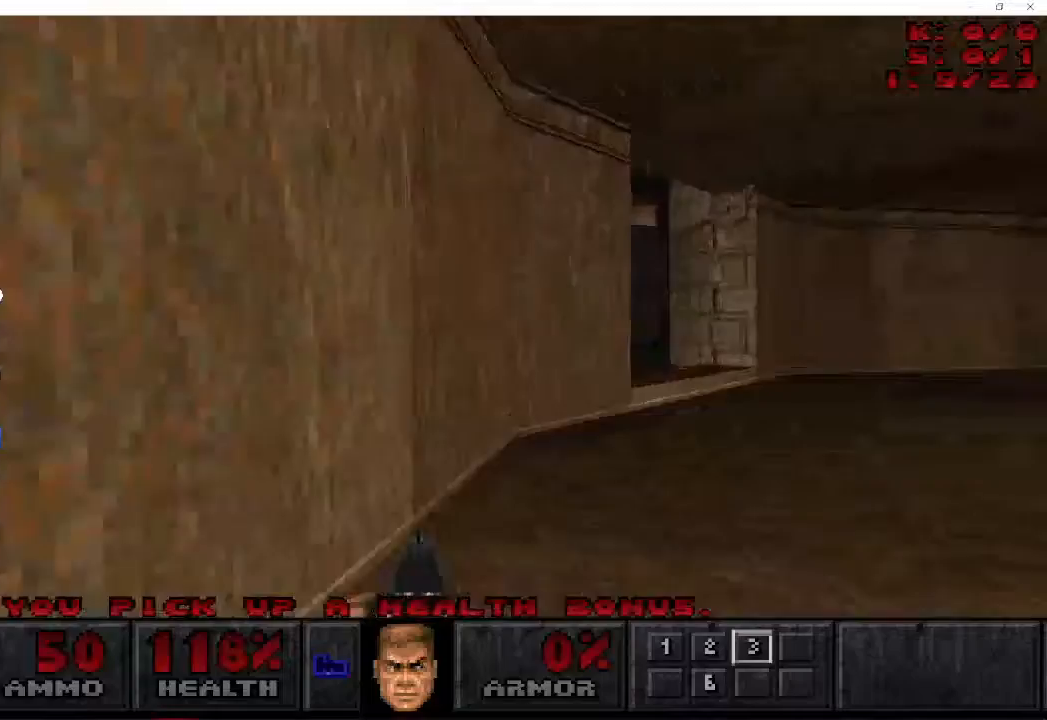
{"keys": ["a", "w"], "mouse": [], "events": [[283, "a", "down"], [350, "d", "up"]]}
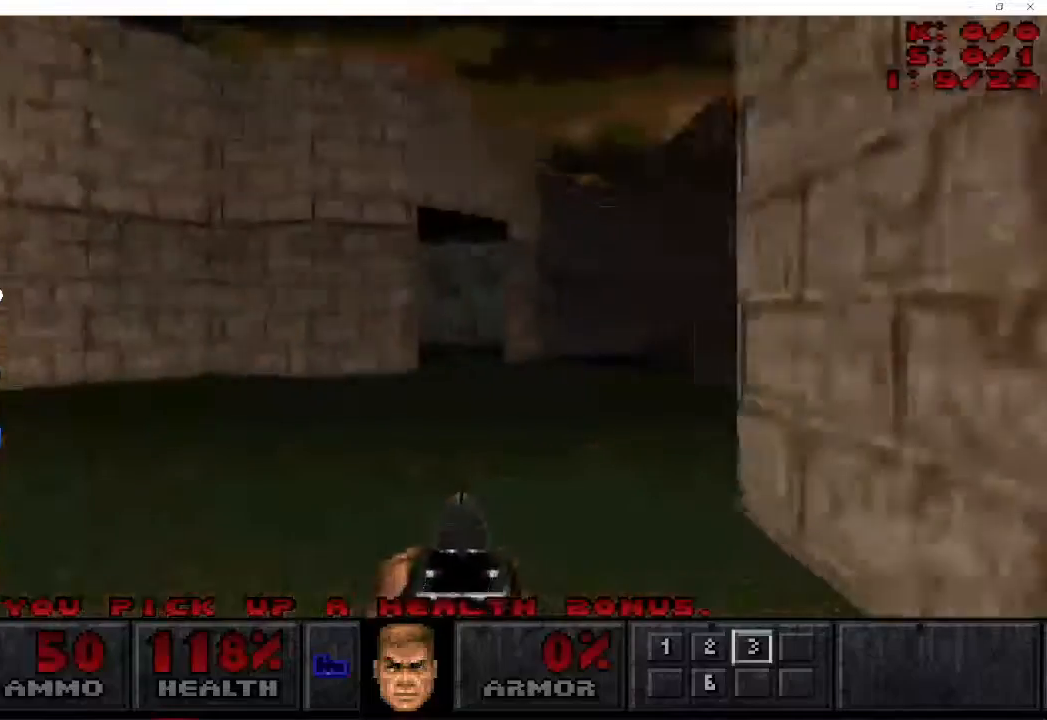
{"keys": ["a", "d", "w"], "mouse": [], "events": [[33, "d", "down"], [50, "a", "up"], [500, "a", "down"]]}
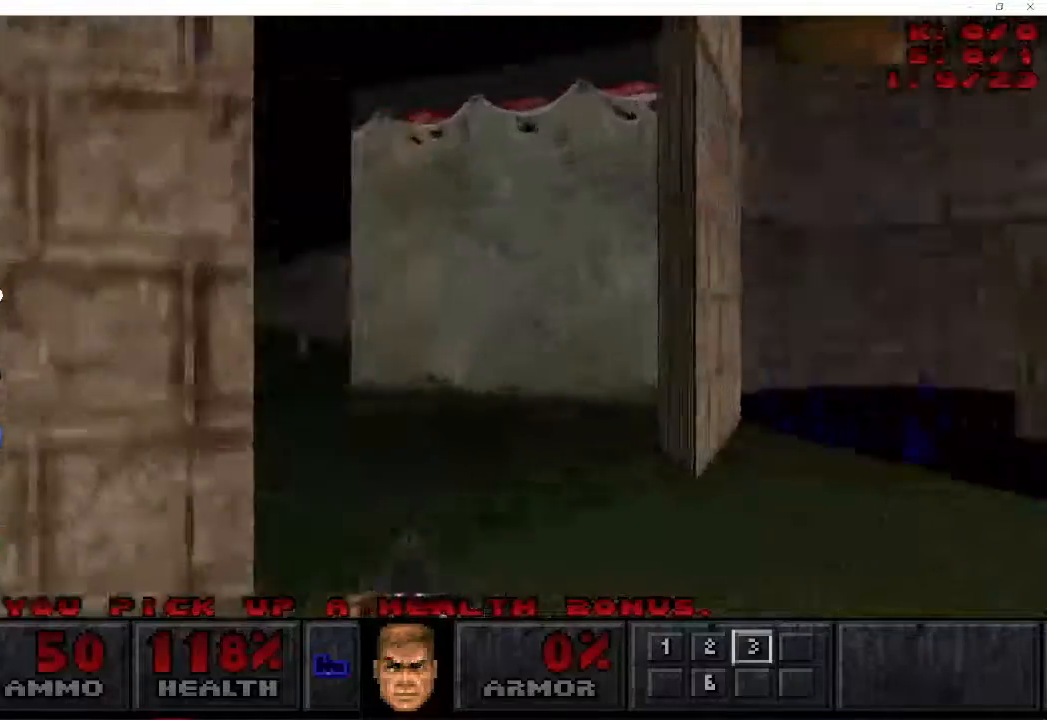
{"keys": ["d", "w"], "mouse": [], "events": [[50, "d", "up"], [383, "d", "down"], [417, "a", "up"]]}
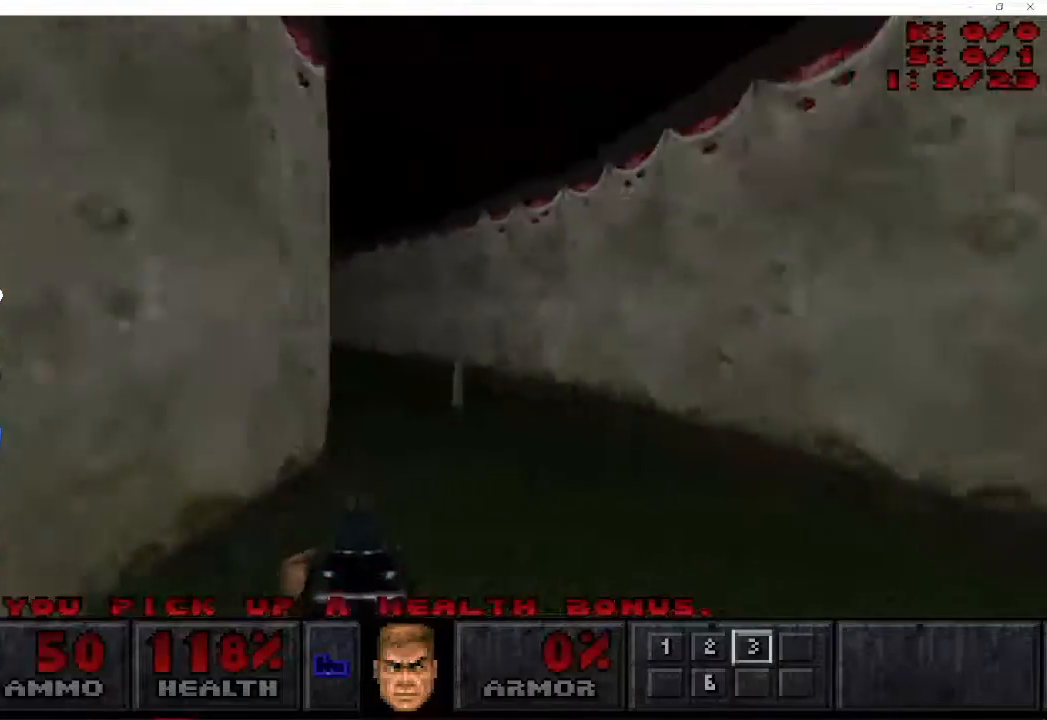
{"keys": ["a", "d", "w"], "mouse": [], "events": [[483, "a", "down"]]}
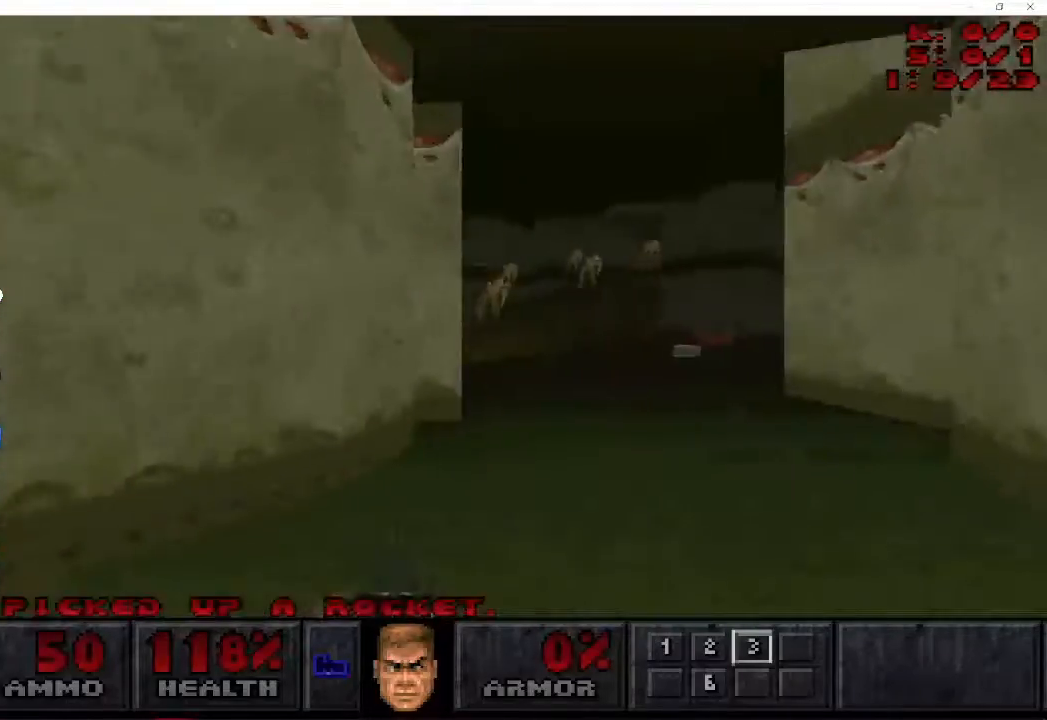
{"keys": ["a", "w"], "mouse": [], "events": [[167, "a", "up"], [233, "a", "down"], [433, "a", "up"], [483, "a", "down"], [483, "d", "up"]]}
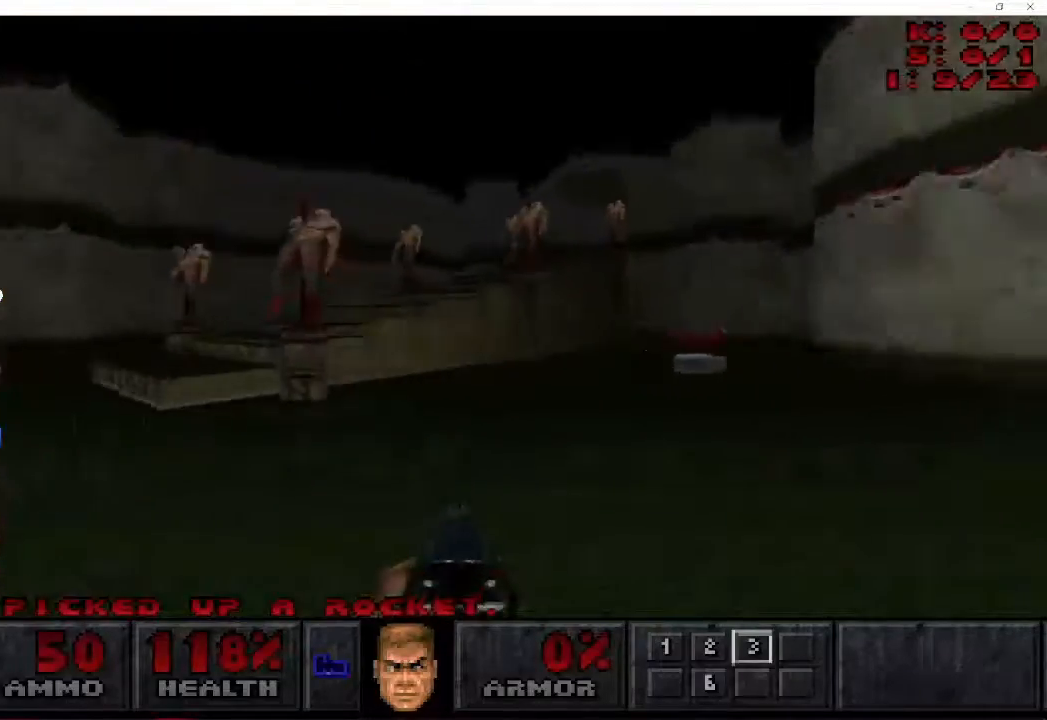
{"keys": ["d", "w"], "mouse": [], "events": [[200, "w", "up"], [350, "d", "down"], [350, "w", "down"], [433, "a", "up"]]}
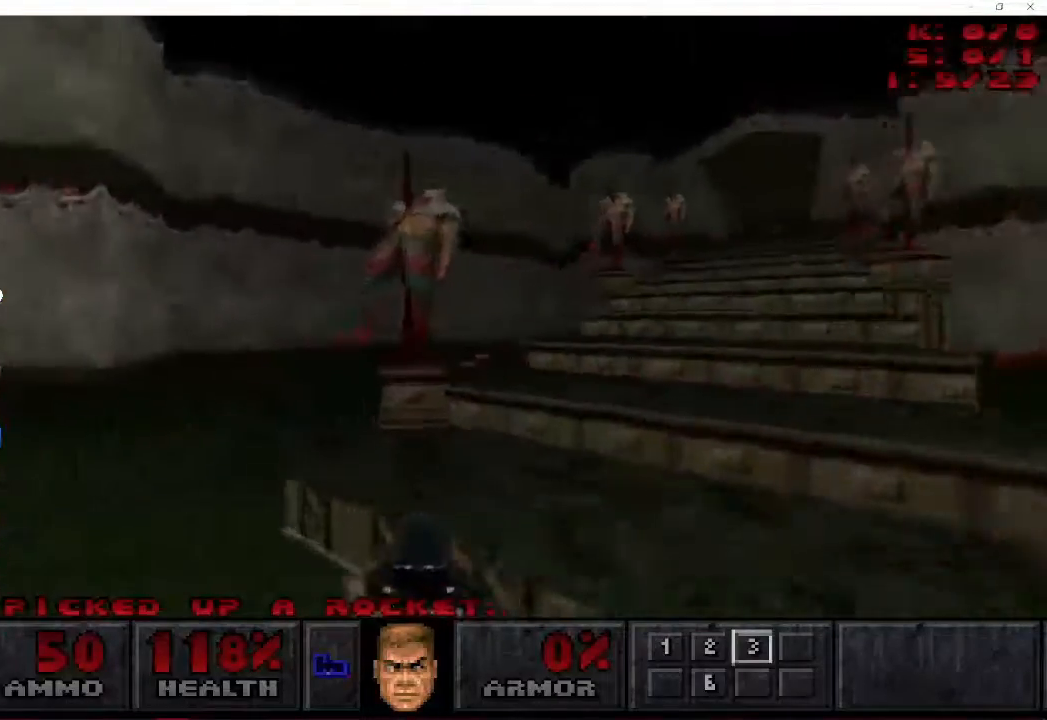
{"keys": ["d", "w"], "mouse": [], "events": []}
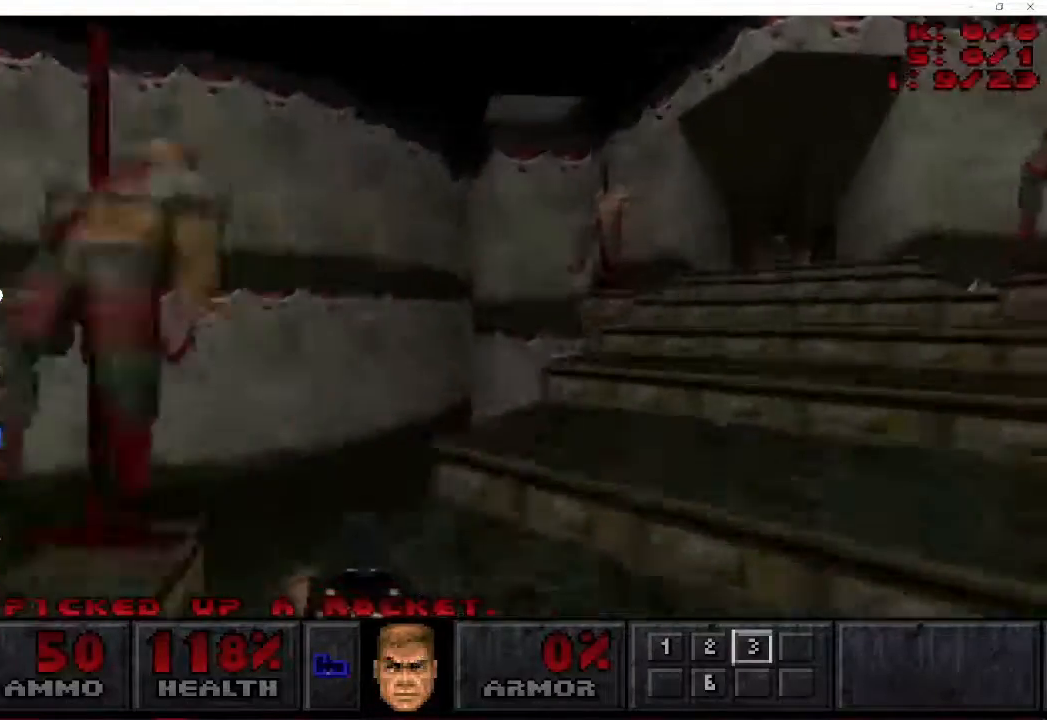
{"keys": ["d", "w"], "mouse": [], "events": []}
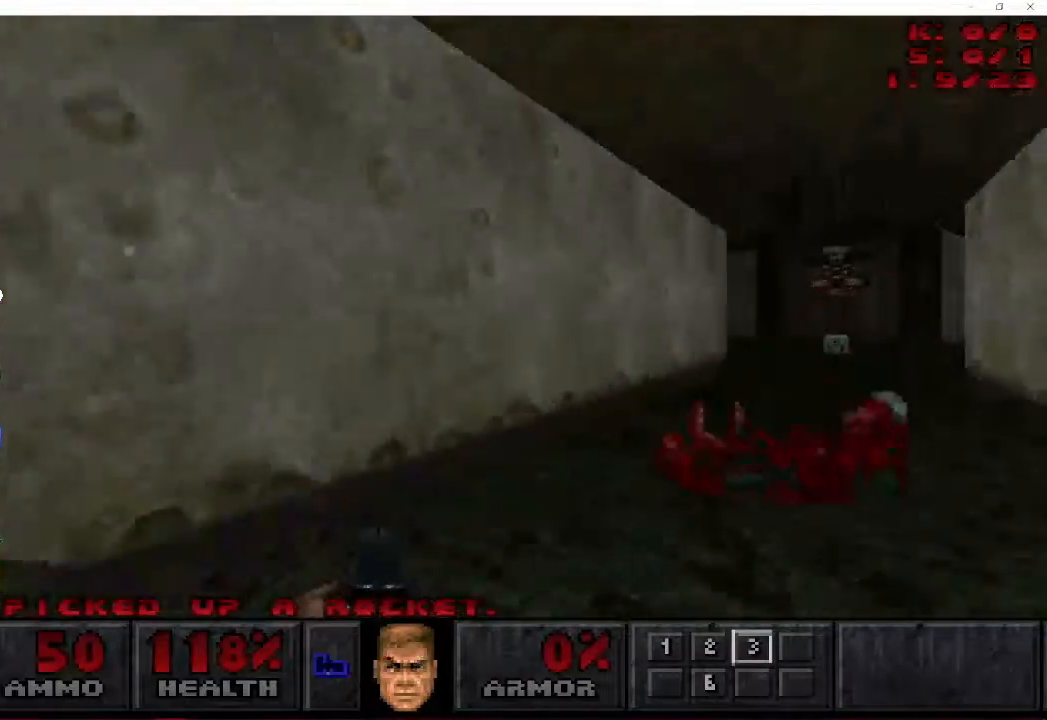
{"keys": ["d", "w"], "mouse": [], "events": []}
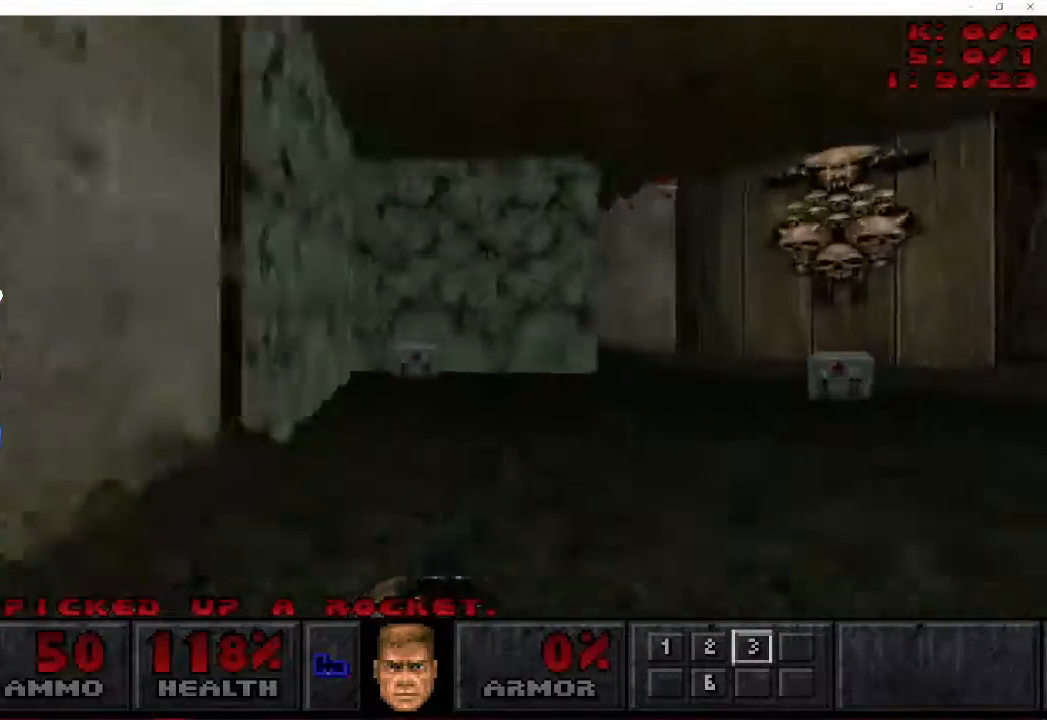
{"keys": ["a", "s"], "mouse": ["right"], "events": [[300, "w", "up"], [317, "a", "down"], [317, "d", "up"], [333, "mouse_right", "down"], [367, "s", "down"], [433, "mouse_right", "up"], [483, "mouse_right", "down"]]}
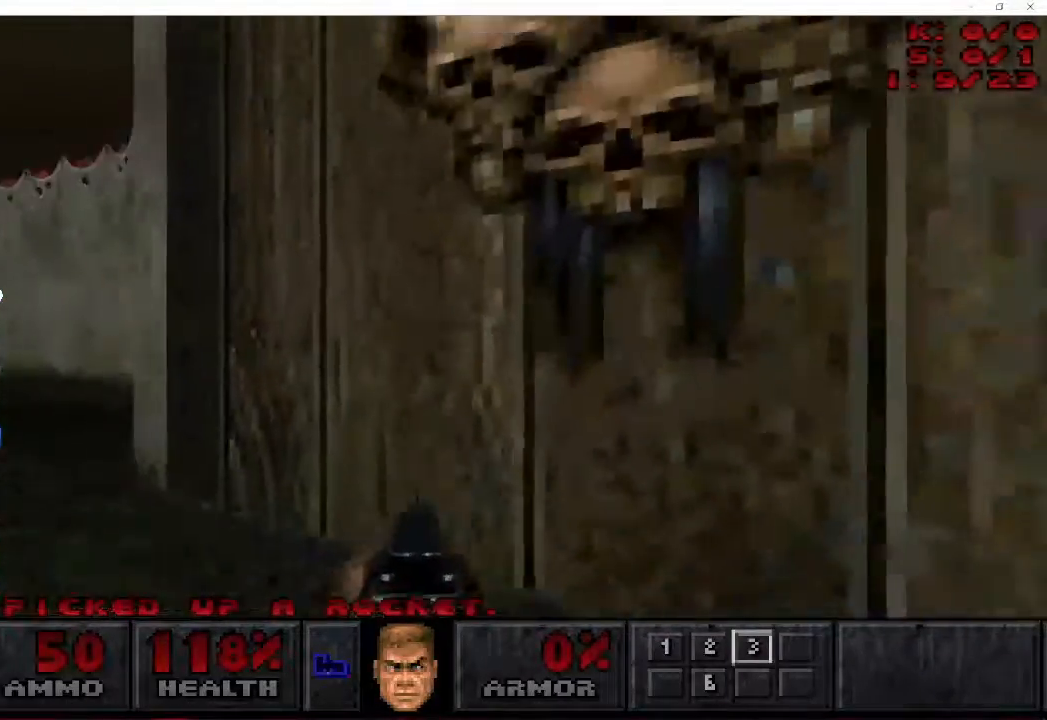
{"keys": ["w"], "mouse": [], "events": [[67, "s", "up"], [100, "mouse_right", "up"], [117, "w", "down"], [450, "a", "up"]]}
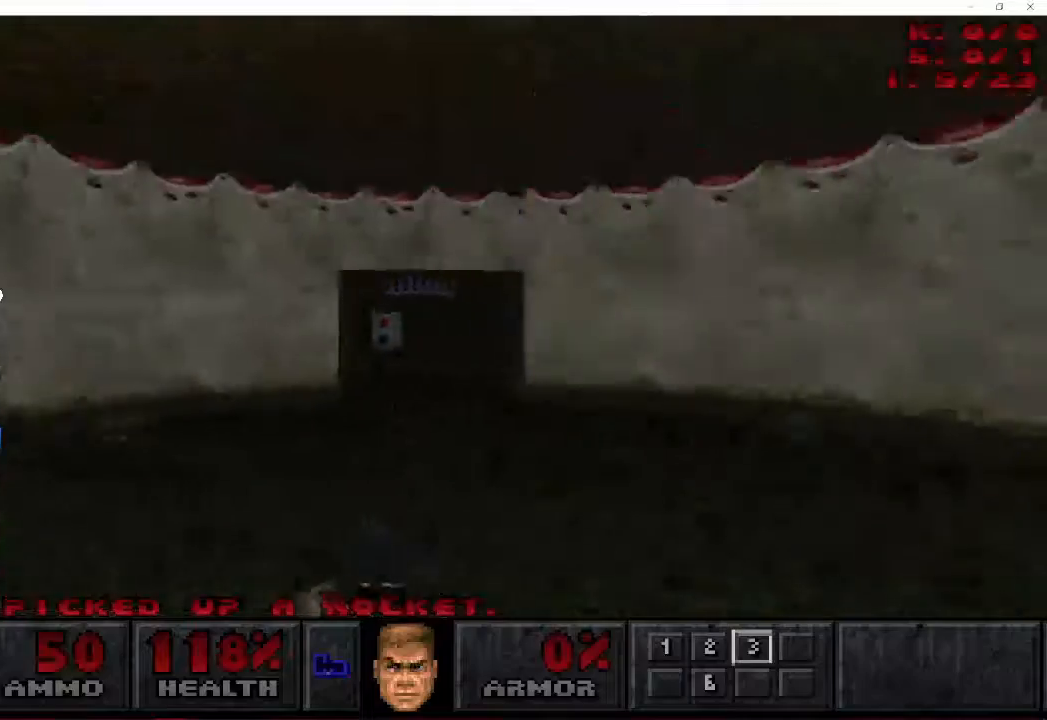
{"keys": ["a", "w"], "mouse": [], "events": [[50, "d", "down"], [367, "a", "down"], [433, "d", "up"]]}
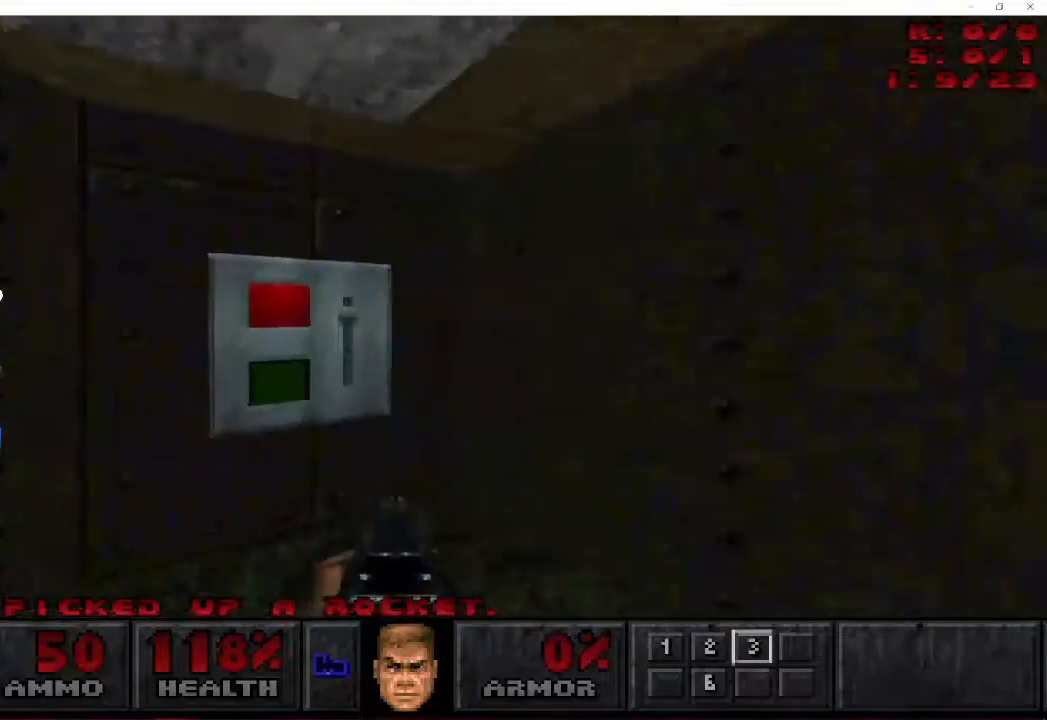
{"keys": ["d", "s"], "mouse": ["right"], "events": [[33, "mouse_right", "down"], [133, "d", "down"], [133, "mouse_right", "up"], [133, "w", "up"], [183, "s", "down"], [200, "mouse_right", "down"], [283, "a", "up"], [300, "mouse_right", "up"], [400, "mouse_right", "down"]]}
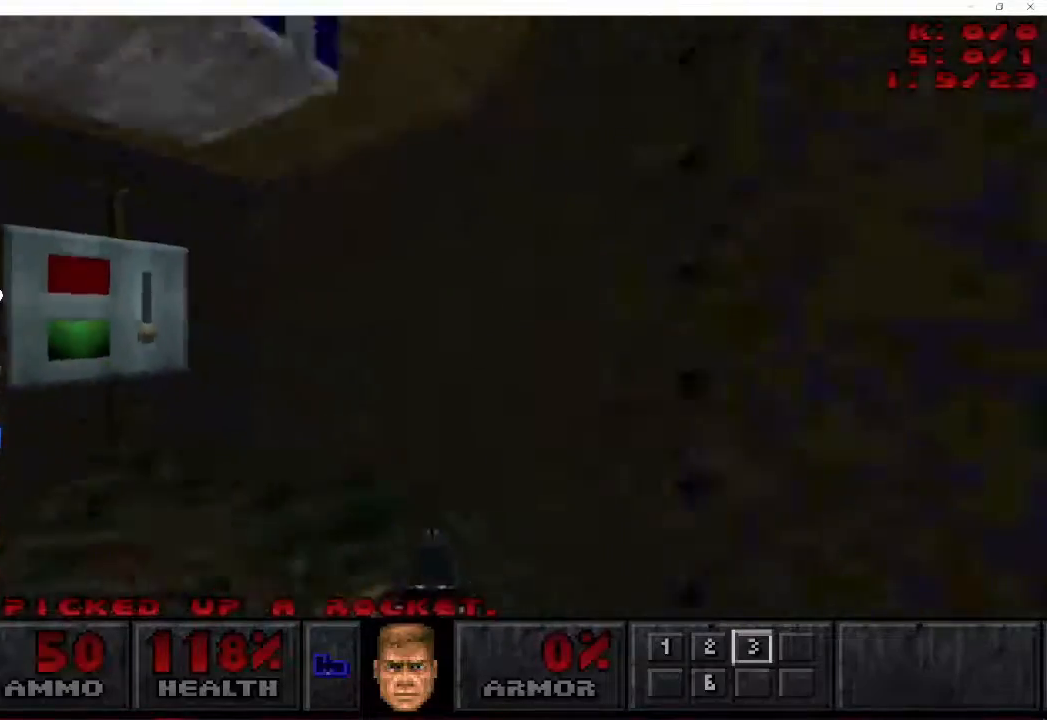
{"keys": ["d", "w"], "mouse": [], "events": [[33, "mouse_right", "up"], [183, "s", "up"], [233, "w", "down"]]}
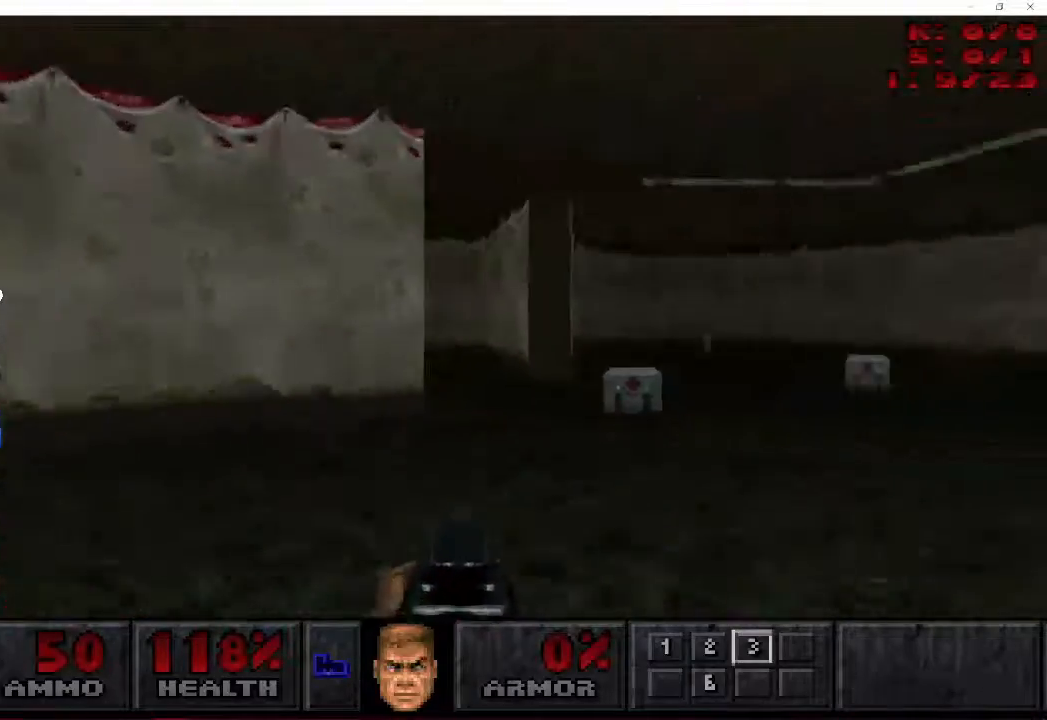
{"keys": ["a", "w"], "mouse": [], "events": [[117, "a", "down"], [167, "d", "up"]]}
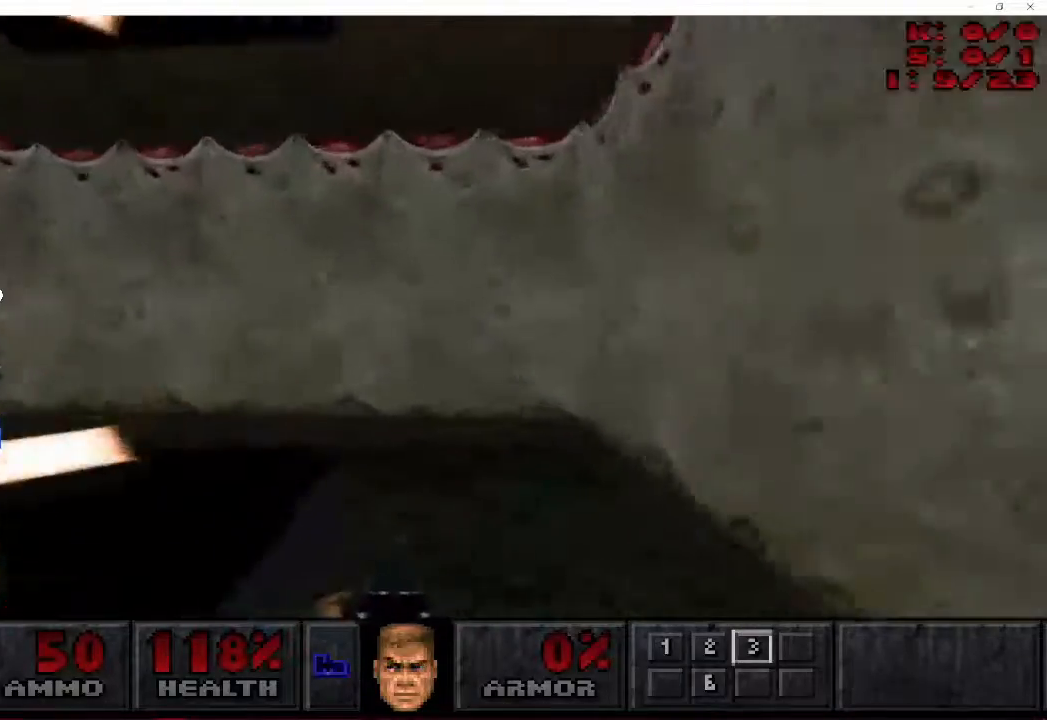
{"keys": [], "mouse": [], "events": [[133, "a", "up"], [133, "w", "up"]]}
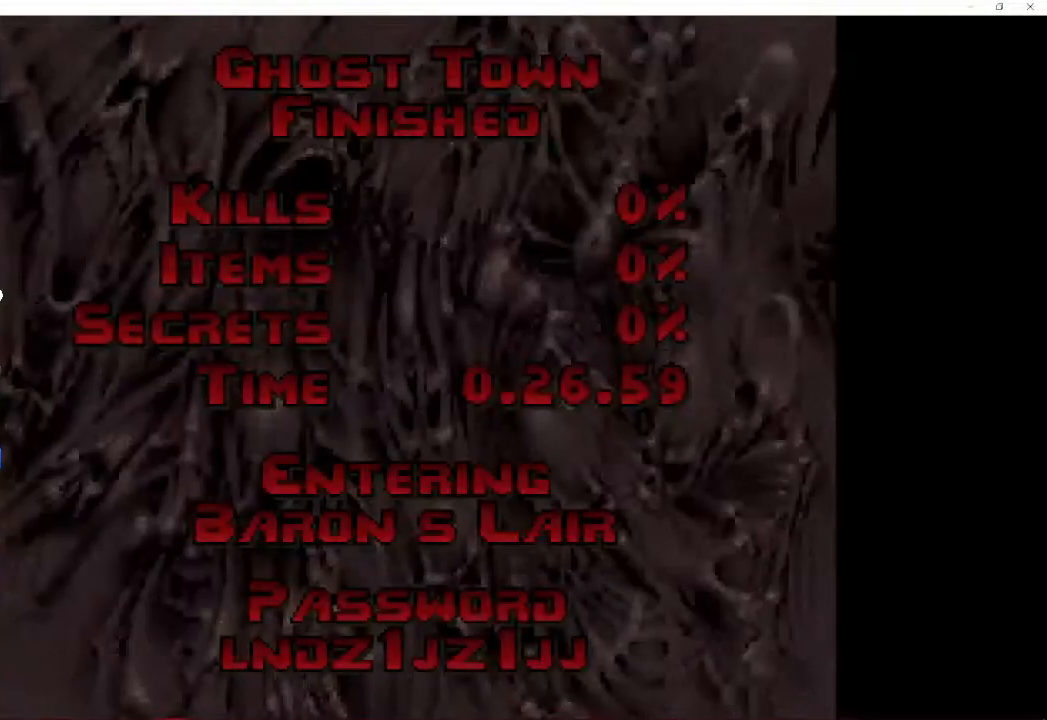
{"keys": ["space"], "mouse": [], "events": [[267, "space", "down"], [383, "space", "up"], [450, "space", "down"]]}
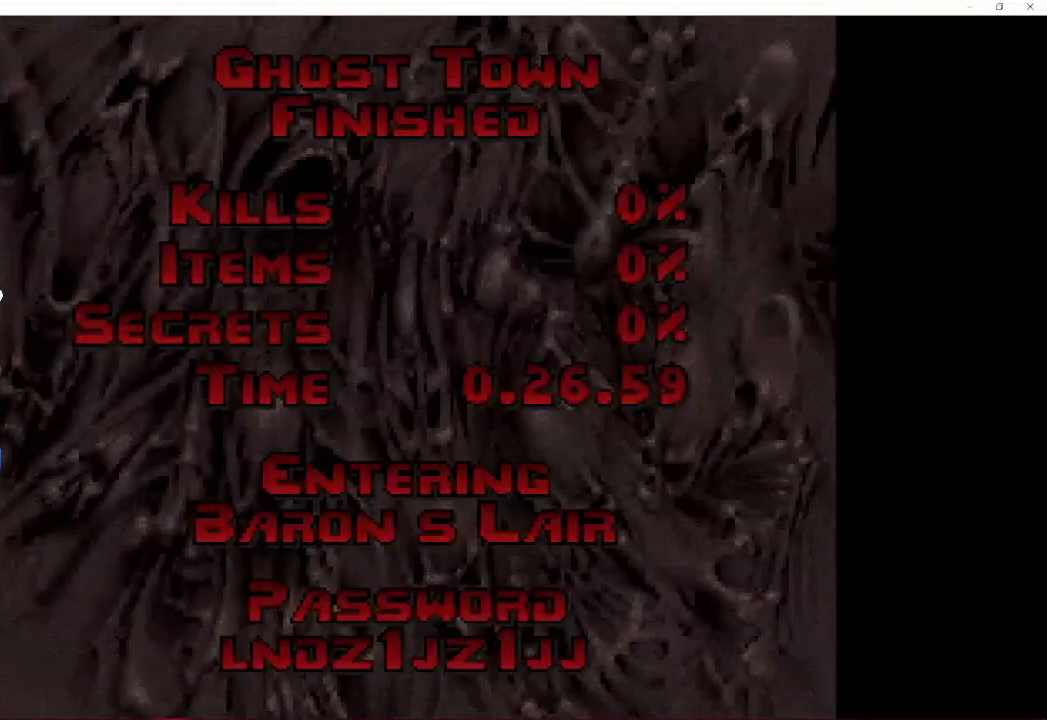
{"keys": ["space"], "mouse": [], "events": [[67, "space", "up"], [117, "space", "down"], [233, "space", "up"], [283, "space", "down"], [383, "space", "up"], [433, "space", "down"]]}
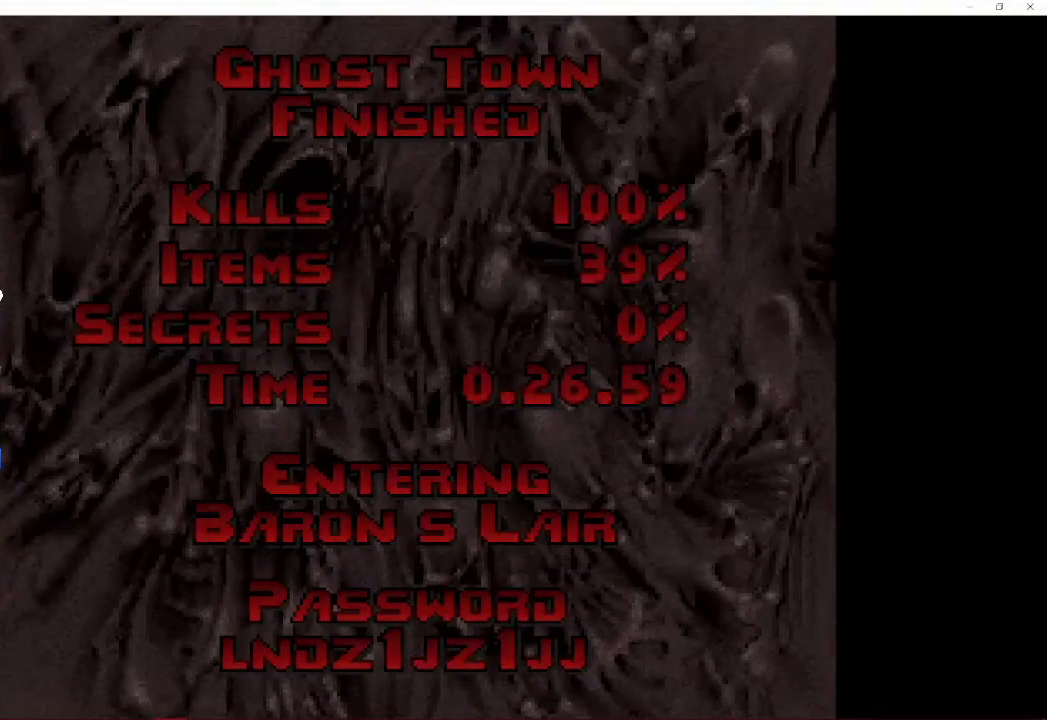
{"keys": ["w"], "mouse": [], "events": [[50, "space", "up"], [100, "space", "down"], [217, "space", "up"], [283, "space", "down"], [367, "w", "down"], [400, "space", "up"]]}
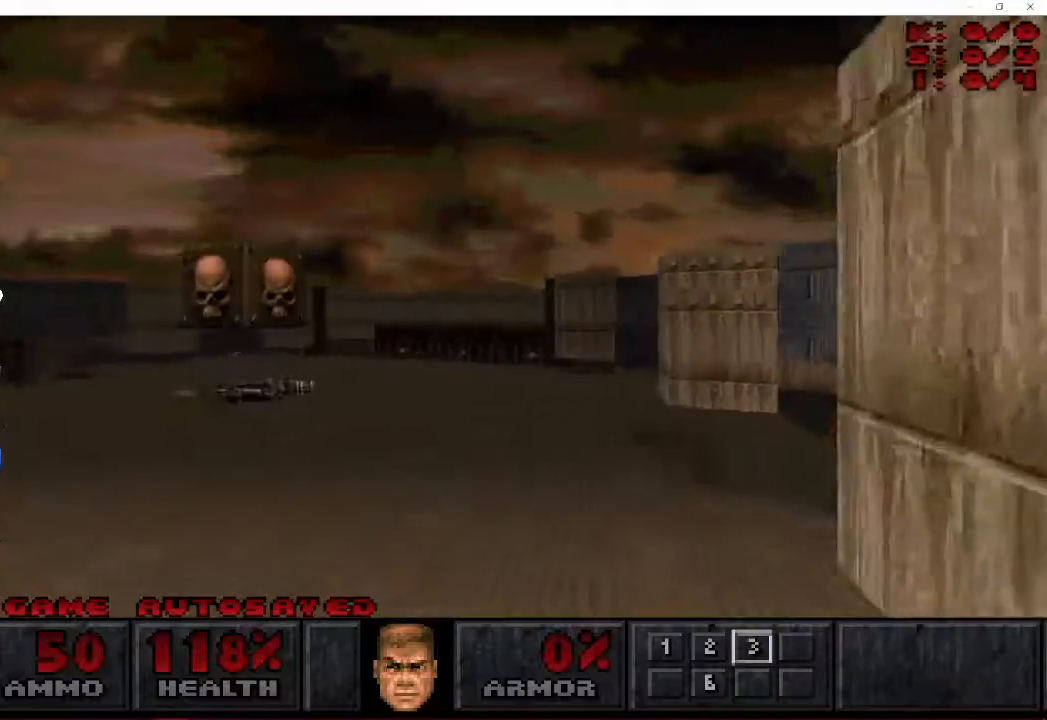
{"keys": ["d", "w"], "mouse": [], "events": [[250, "a", "down"], [433, "a", "up"], [433, "d", "down"]]}
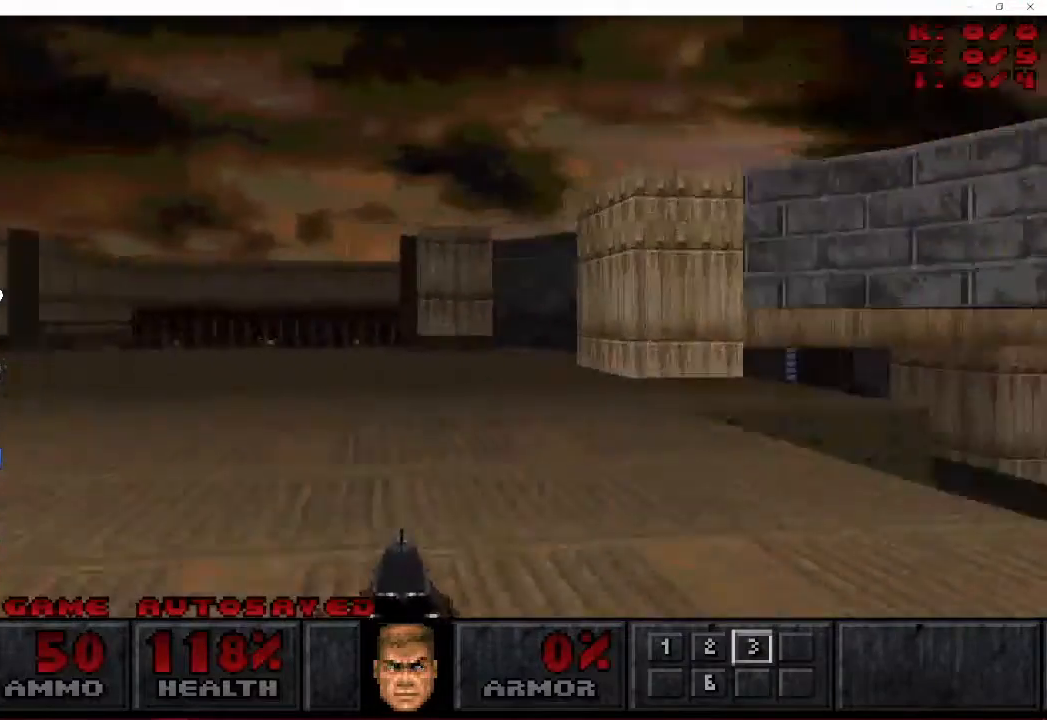
{"keys": ["a", "d", "s"], "mouse": [], "events": [[167, "w", "up"], [367, "s", "down"], [500, "a", "down"]]}
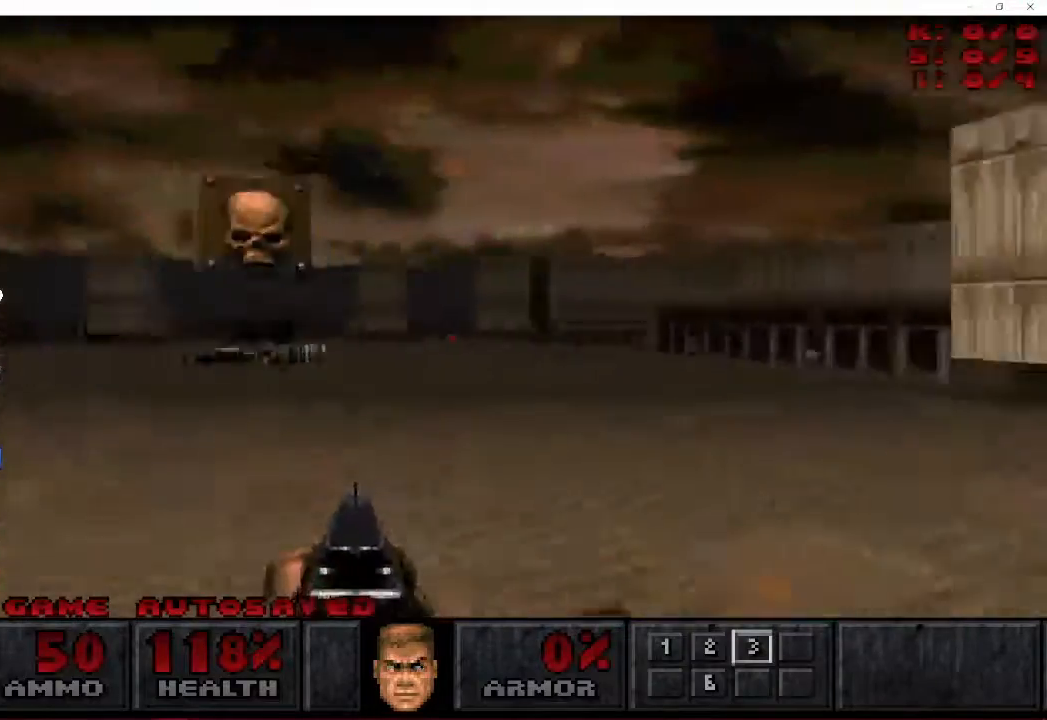
{"keys": ["a", "w"], "mouse": [], "events": [[33, "d", "up"], [133, "s", "up"], [183, "w", "down"]]}
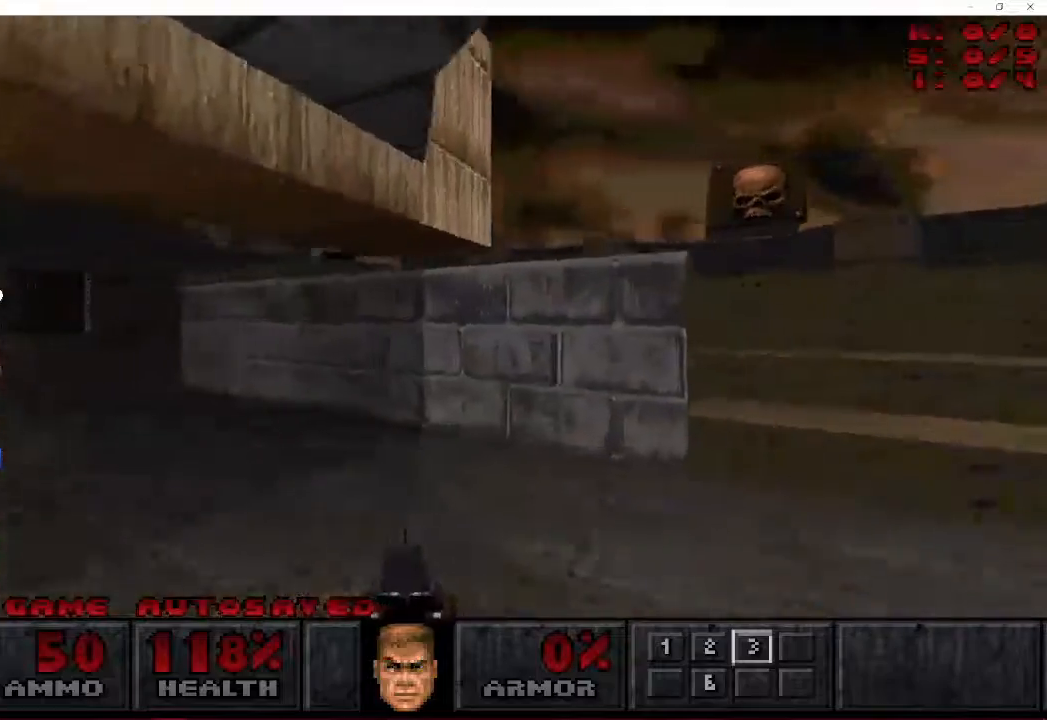
{"keys": ["a", "d", "w"], "mouse": [], "events": [[417, "d", "down"]]}
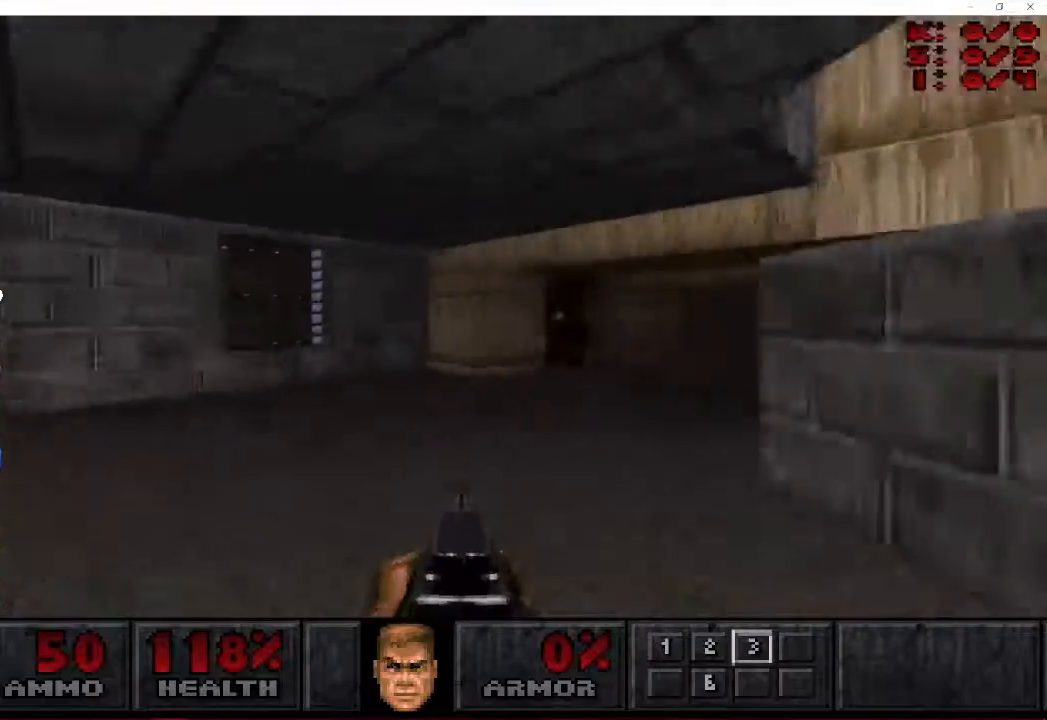
{"keys": ["d", "w"], "mouse": [], "events": [[50, "a", "up"]]}